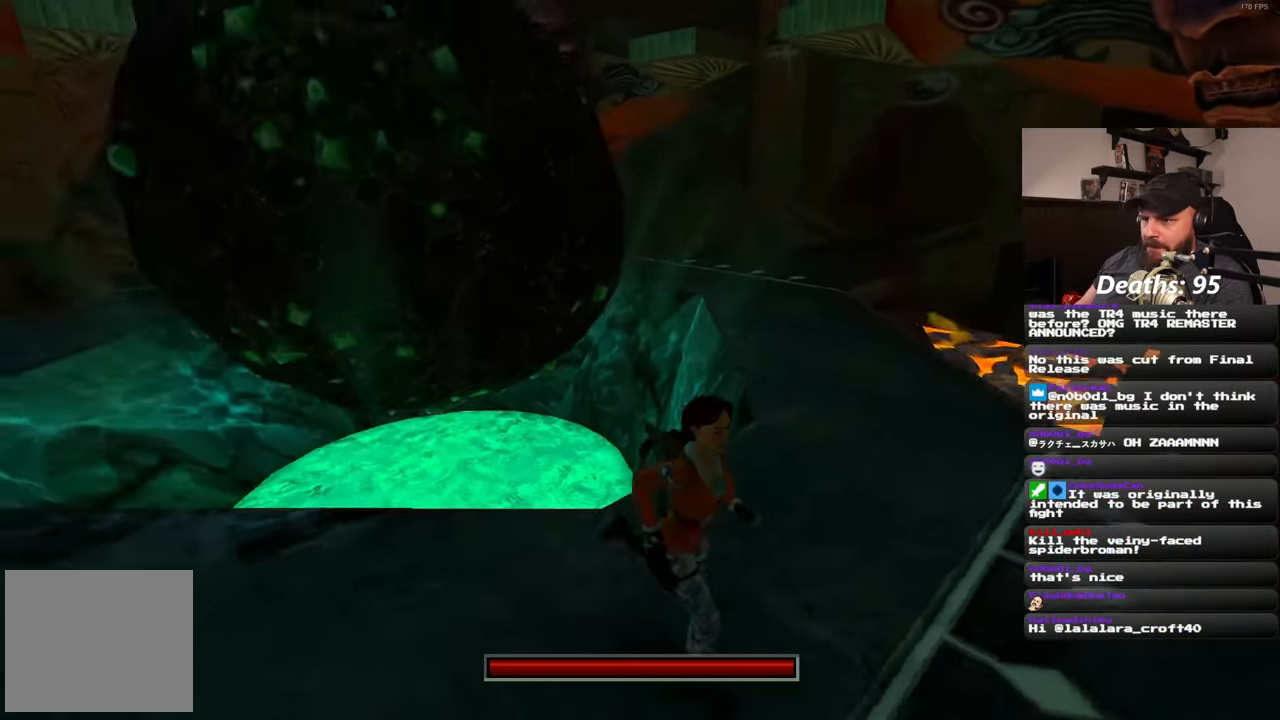
Gameplay with a controller (PlayStation layout); each line is a JSON object with the inputs held at the frame after it. "events" lists button and stick changes between this image and that frame as [ms after this image, input, new state], when the widget could be followed in between. Not read: R2.
{"buttons": [], "left_stick": "down-right", "right_stick": "left", "events": [[283, "right_stick", "center"], [467, "right_stick", "left"]]}
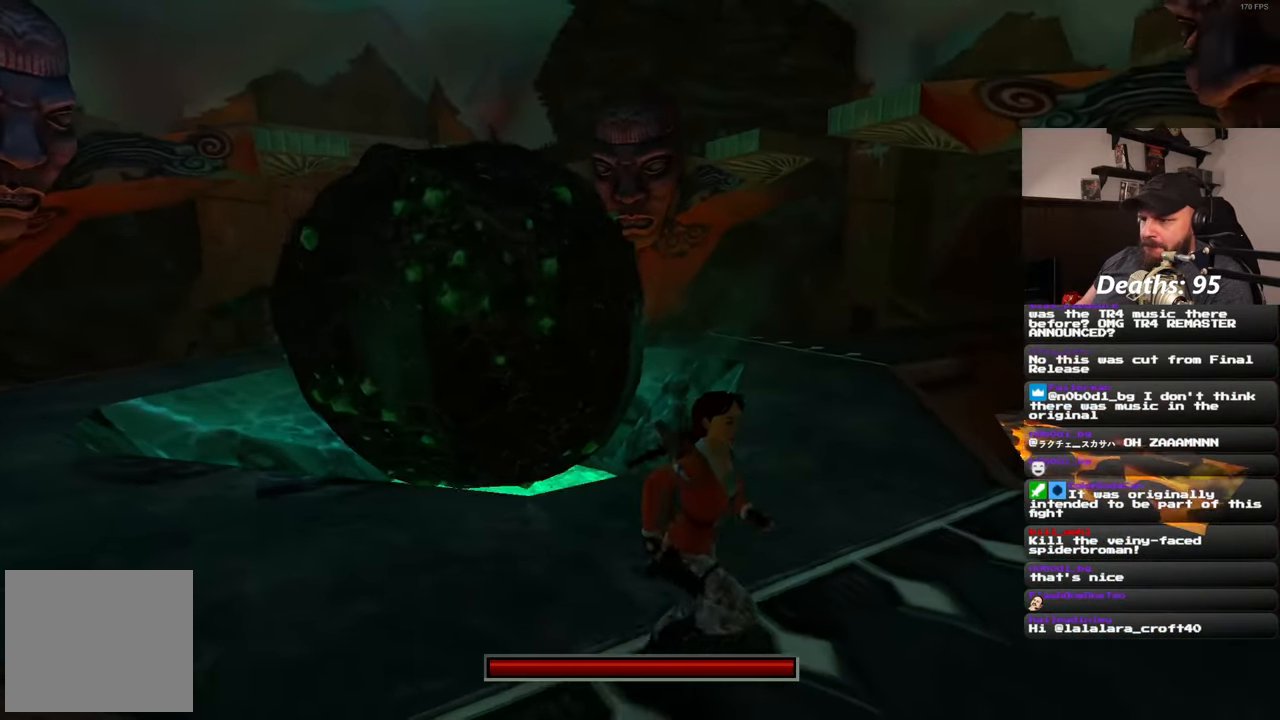
{"buttons": [], "left_stick": "up", "right_stick": "down-right", "events": [[17, "left_stick", "right"], [183, "left_stick", "up-right"], [183, "right_stick", "center"], [367, "right_stick", "down-right"], [433, "left_stick", "up"]]}
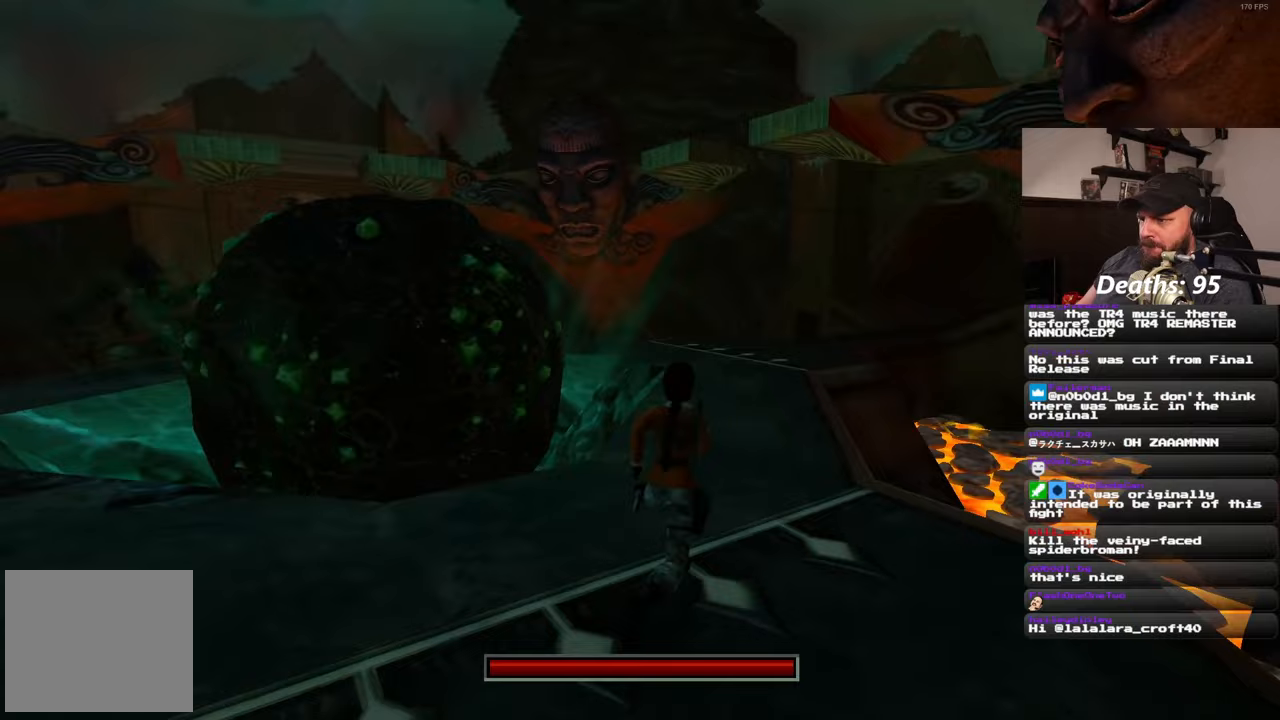
{"buttons": [], "left_stick": "up-right", "right_stick": "center", "events": [[17, "right_stick", "center"], [433, "left_stick", "up-right"]]}
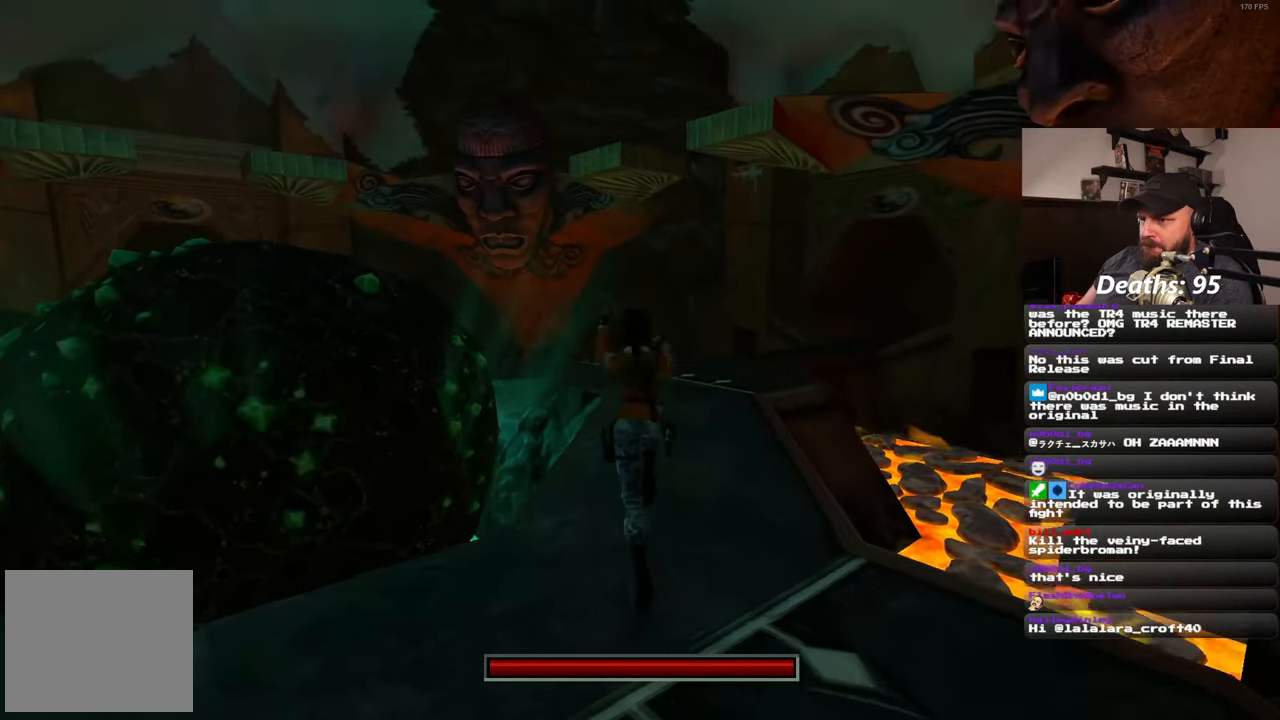
{"buttons": [], "left_stick": "up", "right_stick": "center", "events": [[83, "left_stick", "up"]]}
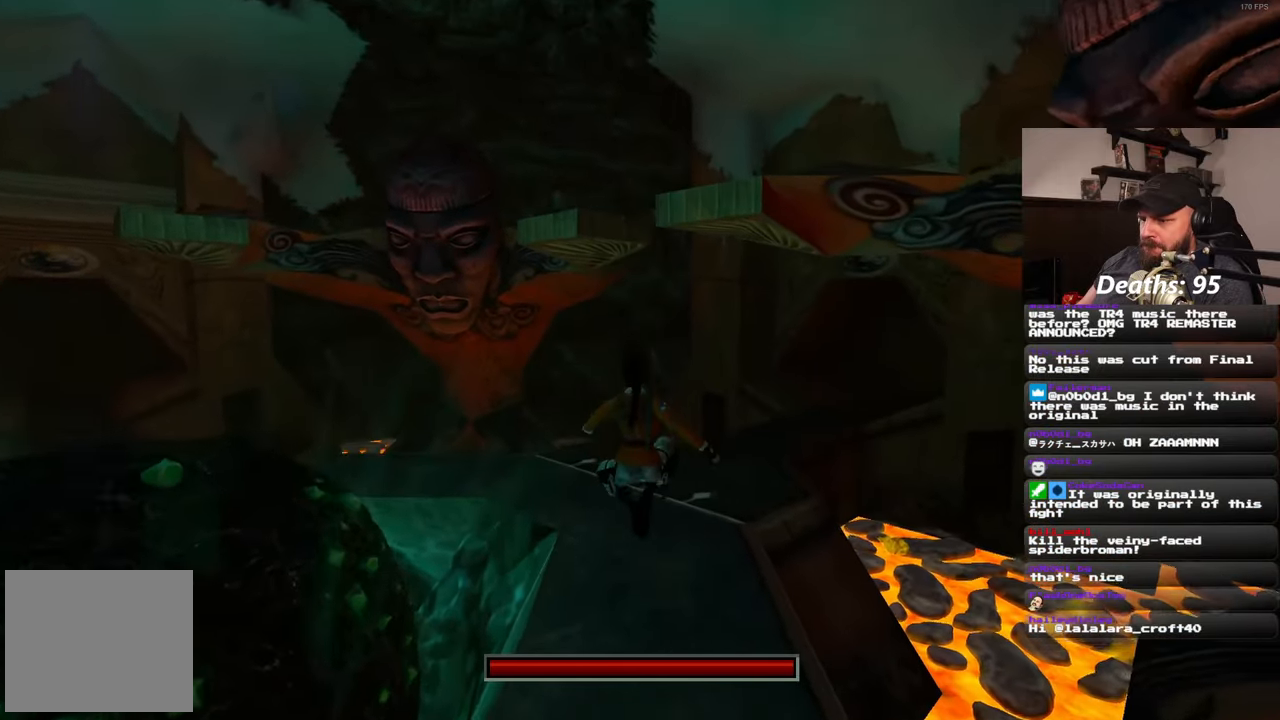
{"buttons": [], "left_stick": "up", "right_stick": "left", "events": [[350, "right_stick", "left"]]}
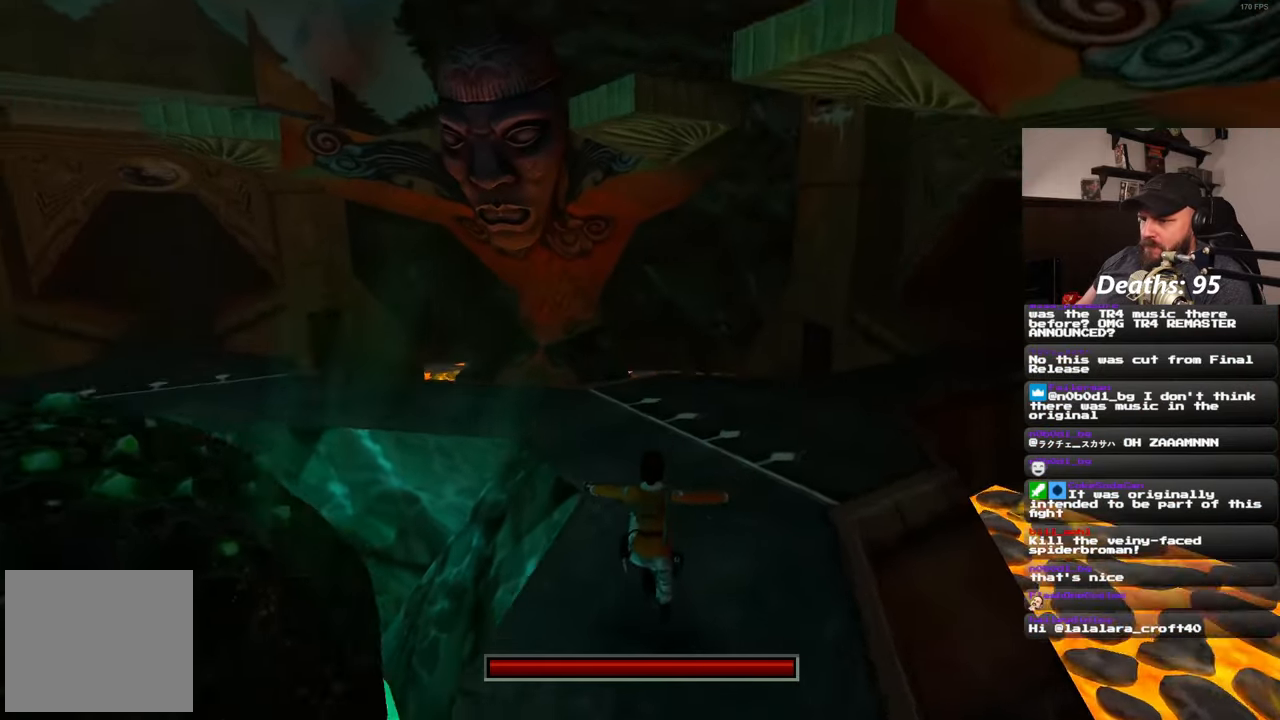
{"buttons": [], "left_stick": "right", "right_stick": "left", "events": [[83, "left_stick", "up-right"], [333, "left_stick", "right"]]}
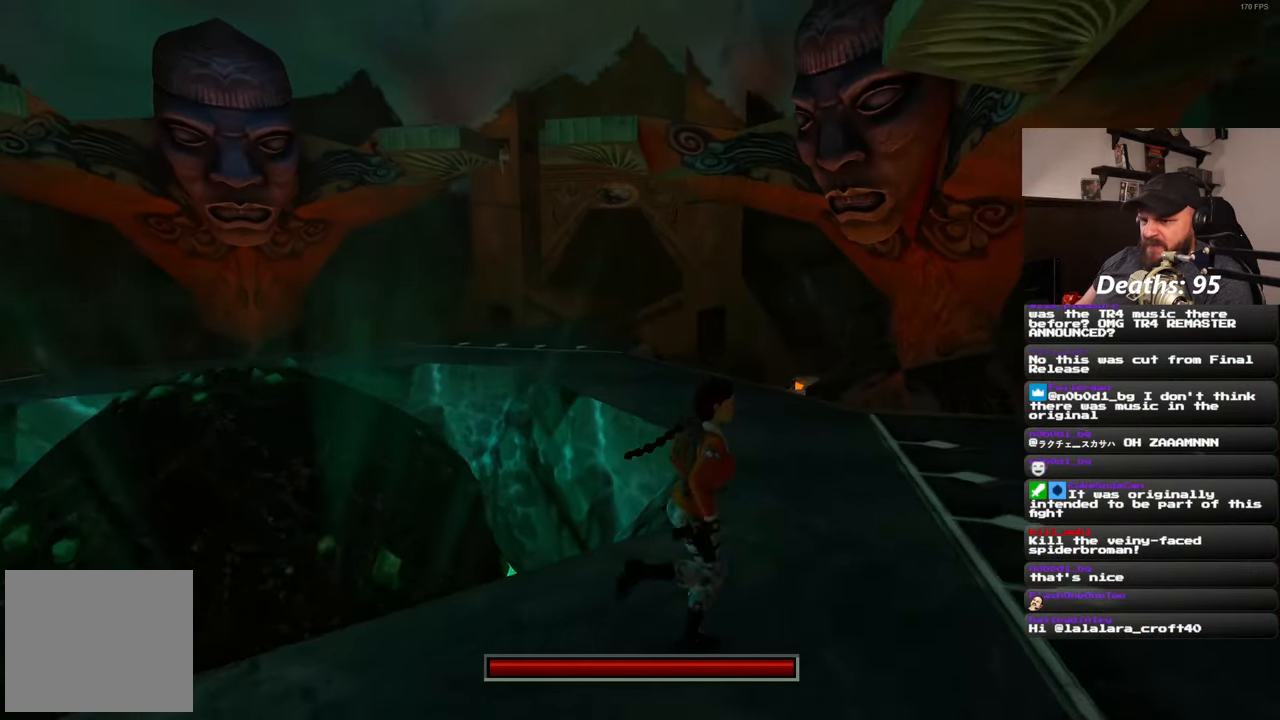
{"buttons": [], "left_stick": "up-right", "right_stick": "center", "events": [[400, "right_stick", "center"], [483, "left_stick", "up-right"]]}
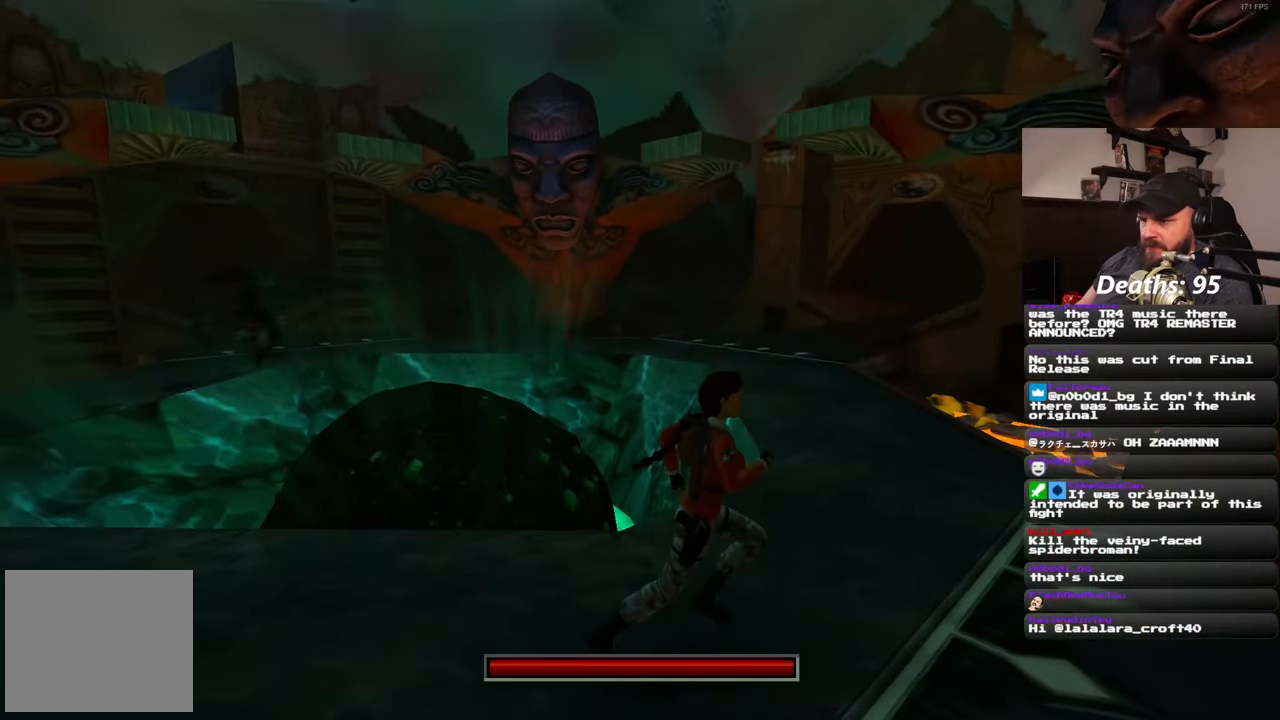
{"buttons": [], "left_stick": "up", "right_stick": "center", "events": [[283, "left_stick", "up"]]}
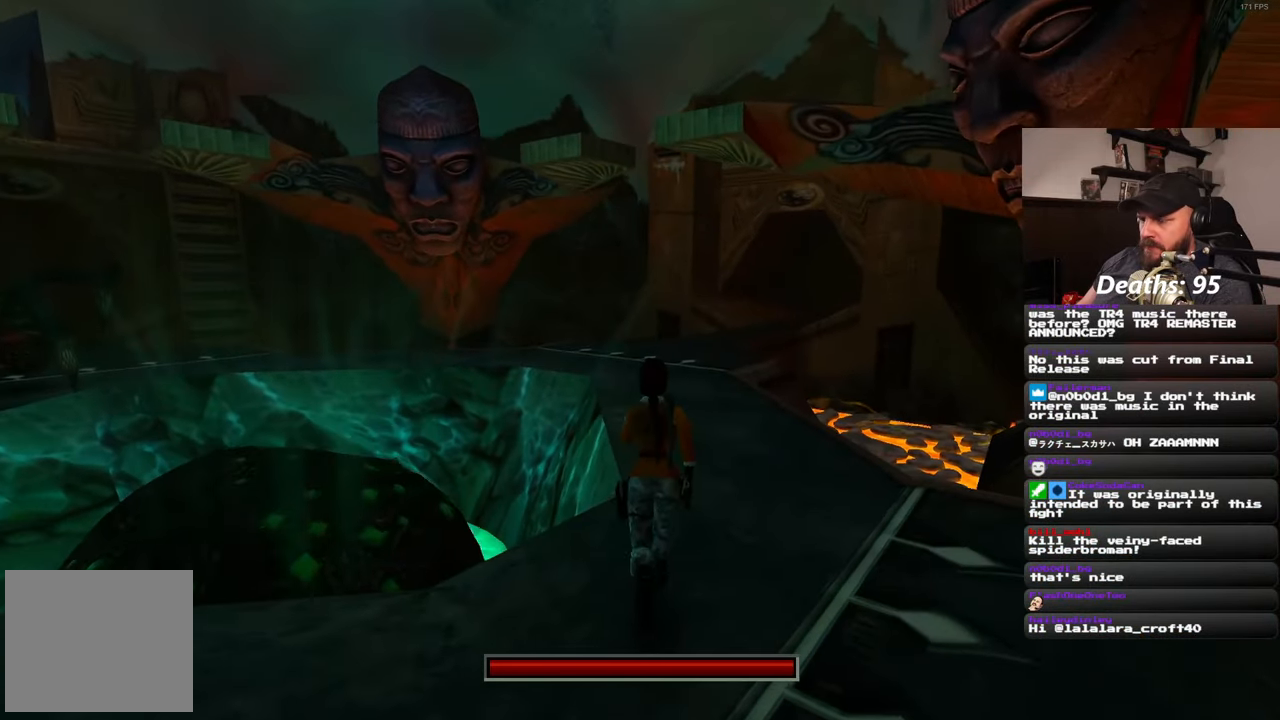
{"buttons": [], "left_stick": "center", "right_stick": "center", "events": [[483, "left_stick", "center"]]}
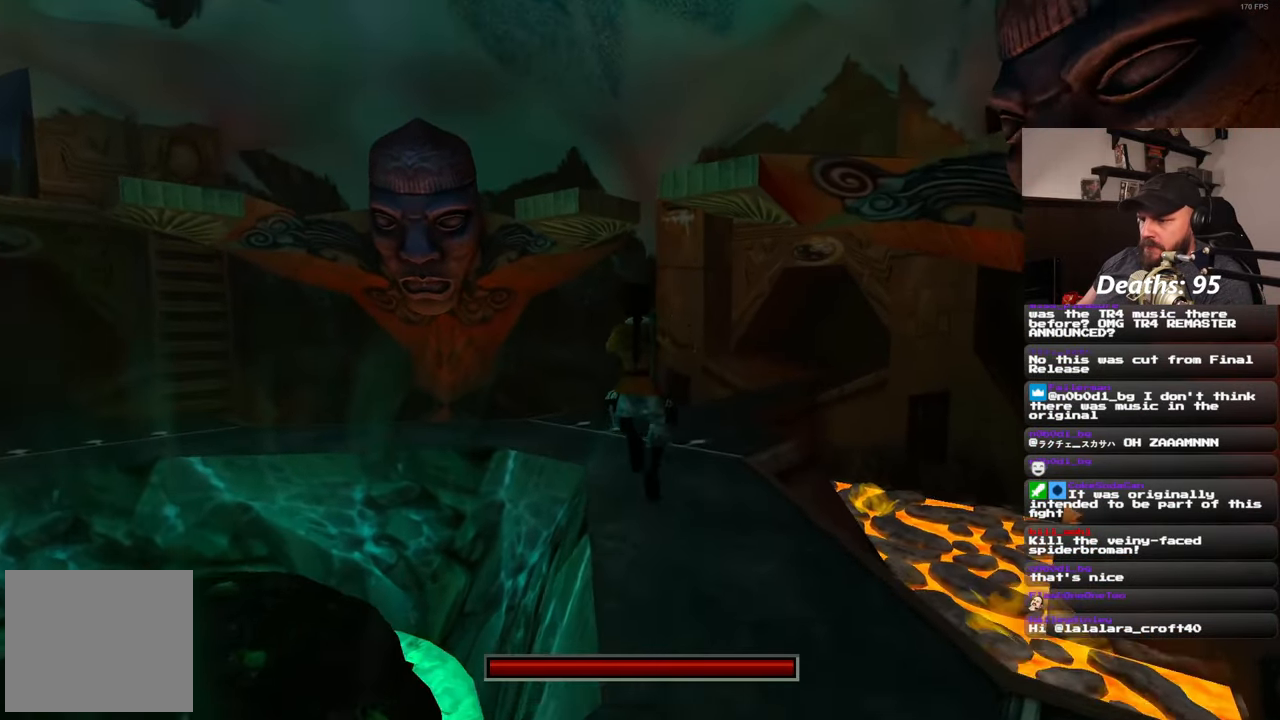
{"buttons": [], "left_stick": "up", "right_stick": "center", "events": [[267, "left_stick", "up"]]}